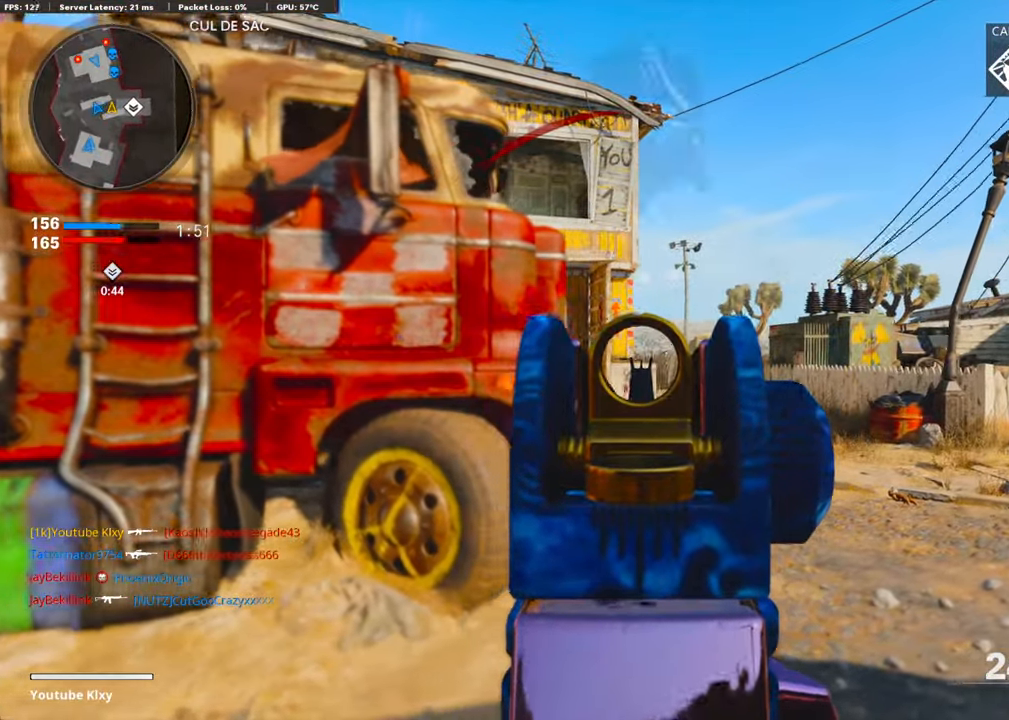
Gameplay with a controller (PlayStation layout); each line is a JSON object with the inputs held at the frame after it. "events" lists button and stick changes between this image and that frame as [ms after this image, input, new state], when the widget could be followed in between.
{"buttons": ["L1"], "left_stick": "right", "right_stick": "center", "events": [[67, "right_stick", "left"], [217, "right_stick", "center"]]}
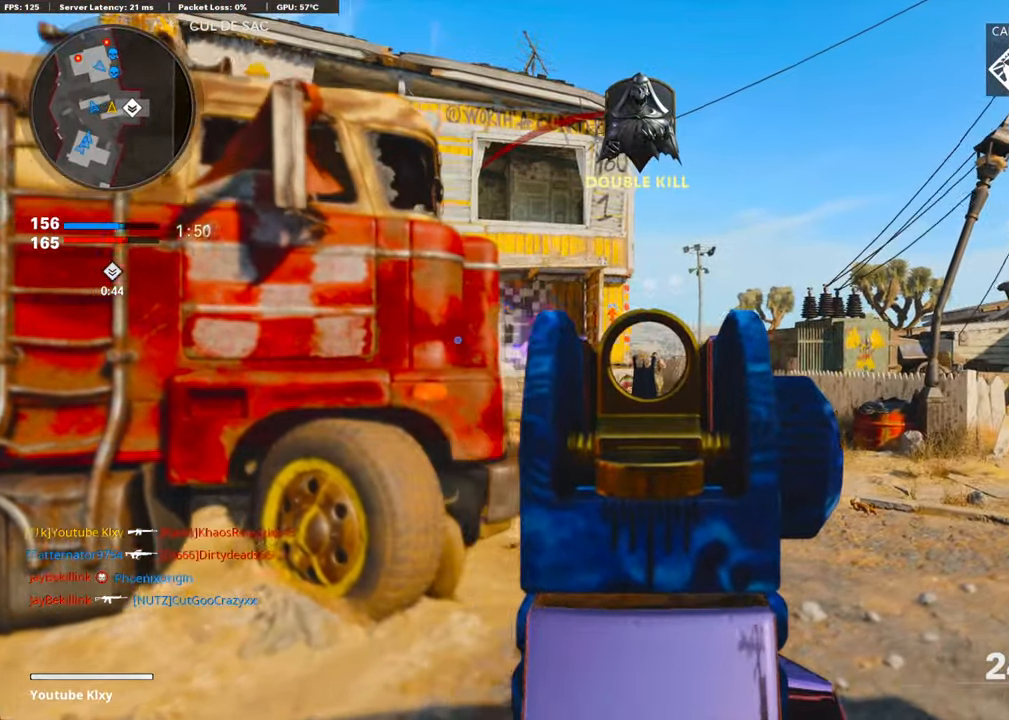
{"buttons": ["L1", "R1"], "left_stick": "left", "right_stick": "right", "events": [[33, "right_stick", "down-right"], [50, "R1", "down"], [117, "left_stick", "left"], [250, "right_stick", "center"], [267, "R1", "up"], [367, "R1", "down"], [484, "right_stick", "right"]]}
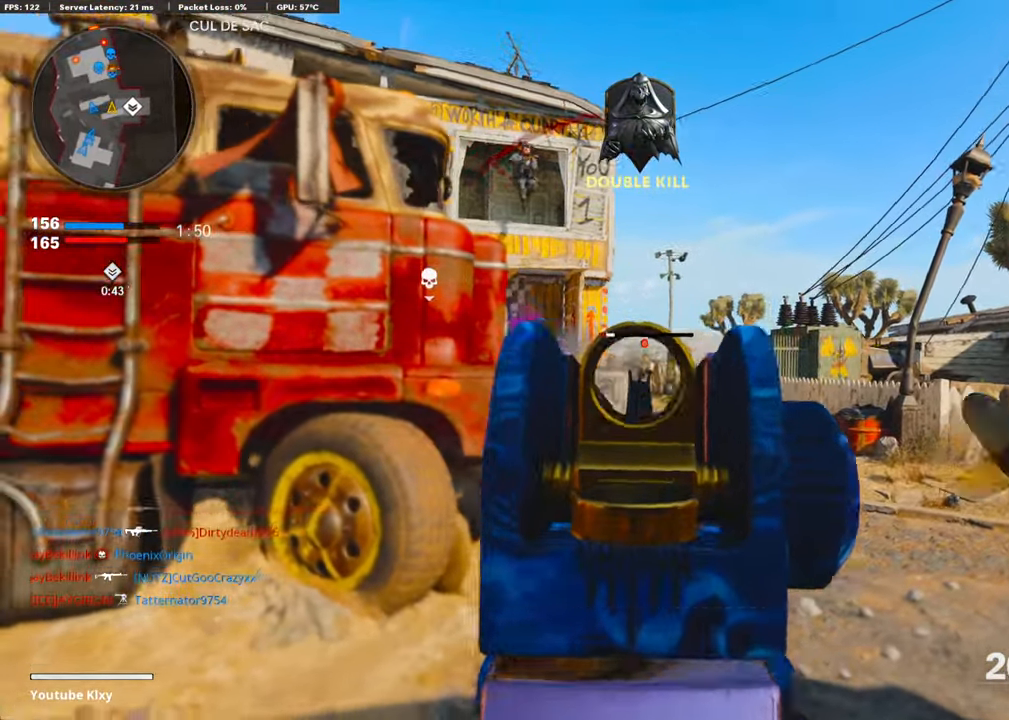
{"buttons": ["L1"], "left_stick": "right", "right_stick": "up", "events": [[167, "right_stick", "center"], [268, "R1", "up"], [301, "right_stick", "left"], [401, "right_stick", "up"], [418, "left_stick", "right"]]}
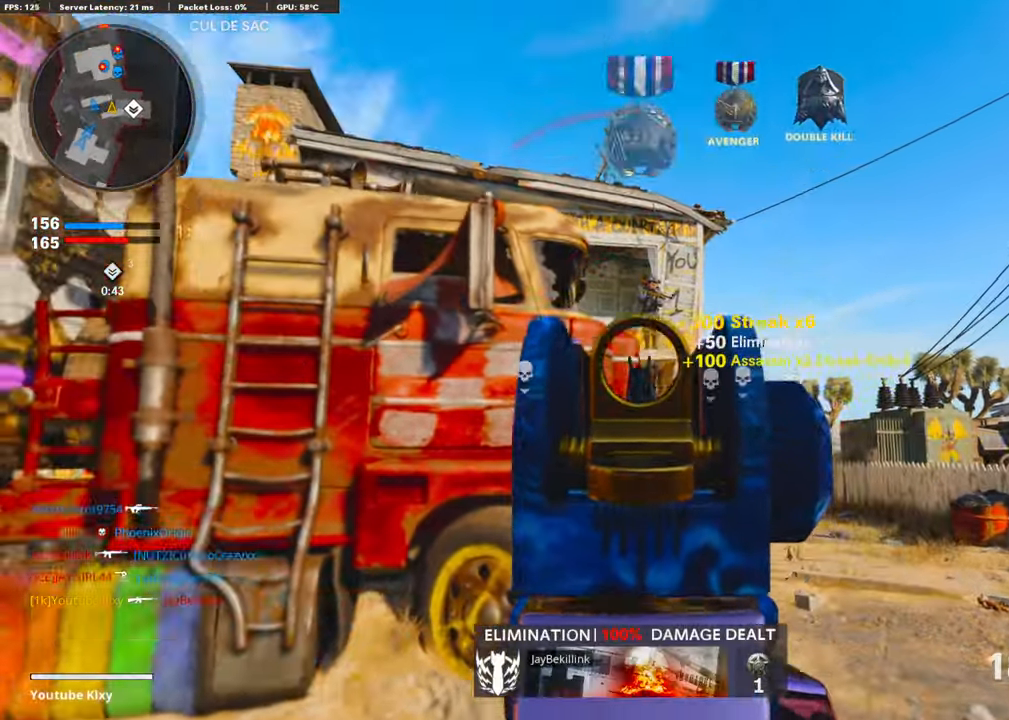
{"buttons": ["L1"], "left_stick": "left", "right_stick": "center", "events": [[84, "R1", "down"], [184, "right_stick", "center"], [251, "R1", "up"], [251, "left_stick", "center"], [301, "left_stick", "left"], [334, "R1", "down"], [334, "right_stick", "down-right"], [451, "right_stick", "center"], [501, "R1", "up"]]}
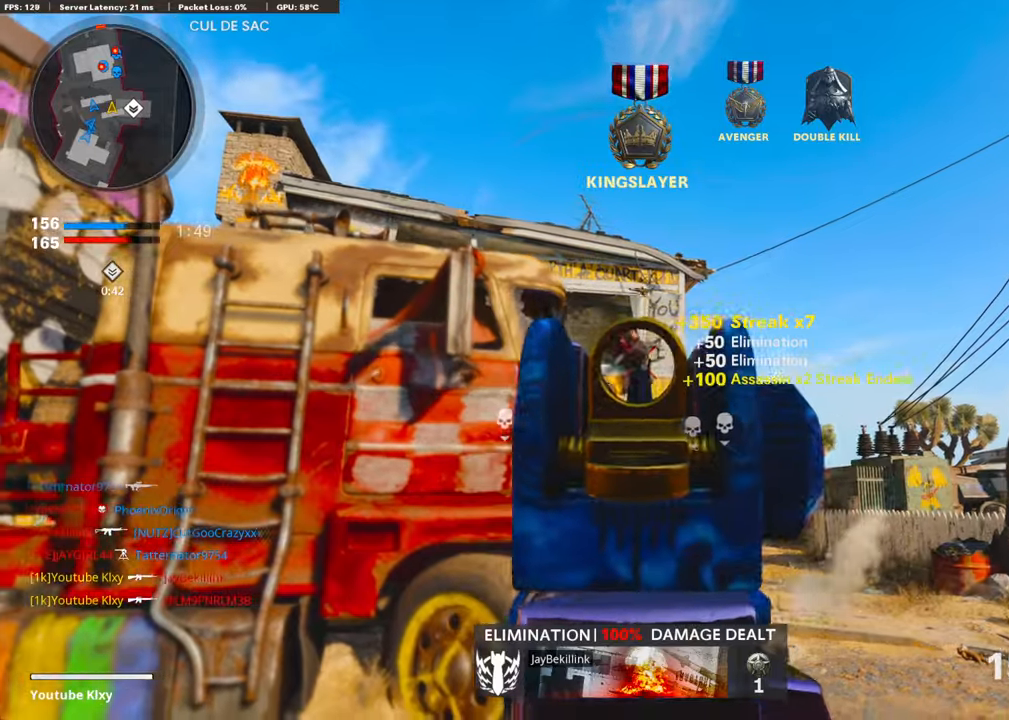
{"buttons": ["L3"], "left_stick": "up-left", "right_stick": "down-left", "events": [[34, "R1", "down"], [134, "L1", "up"], [184, "SQUARE", "down"], [218, "R1", "up"], [234, "SQUARE", "up"], [251, "right_stick", "down-left"], [285, "left_stick", "up-left"], [335, "L3", "down"]]}
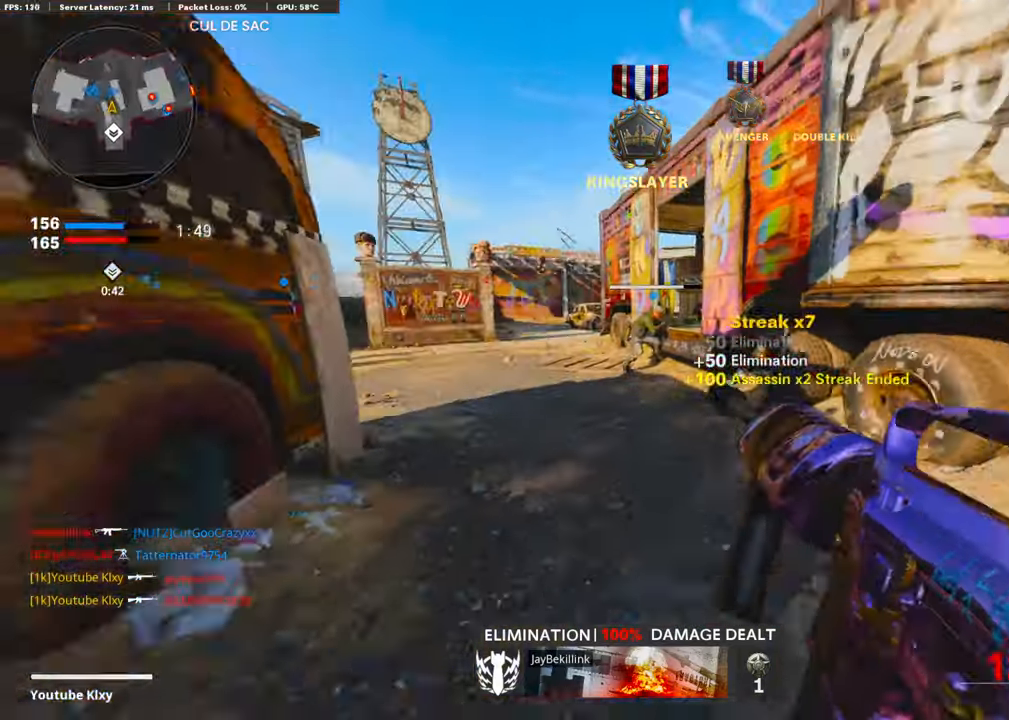
{"buttons": ["CROSS"], "left_stick": "up-left", "right_stick": "right", "events": [[17, "L3", "up"], [17, "right_stick", "center"], [150, "right_stick", "right"], [485, "CROSS", "down"]]}
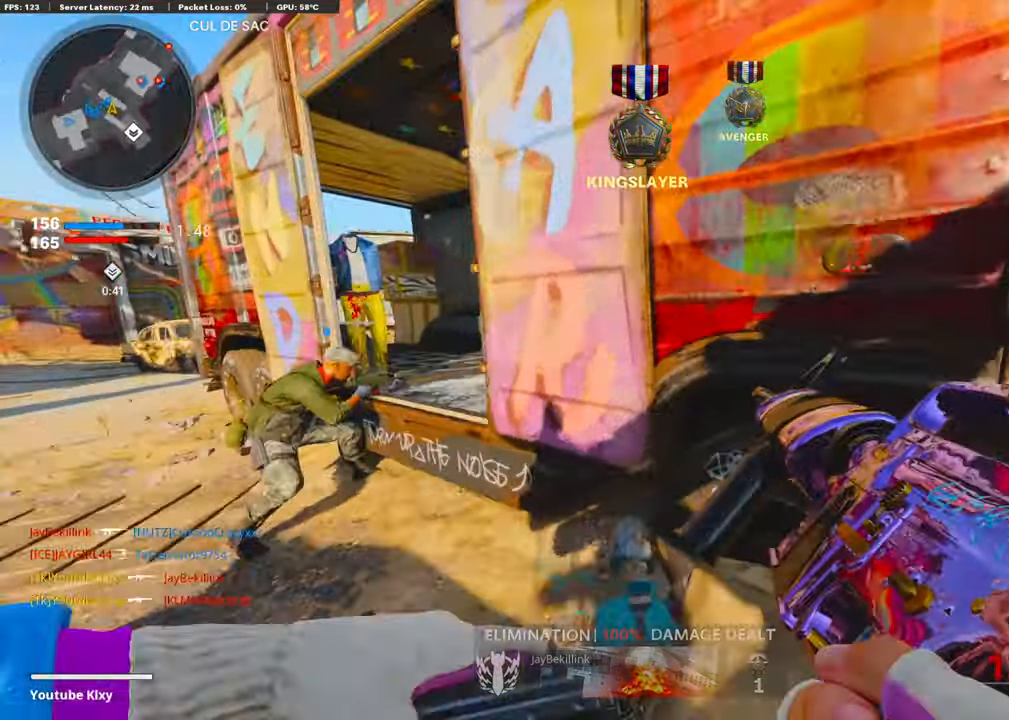
{"buttons": [], "left_stick": "up-left", "right_stick": "center", "events": [[151, "CROSS", "up"], [452, "right_stick", "center"]]}
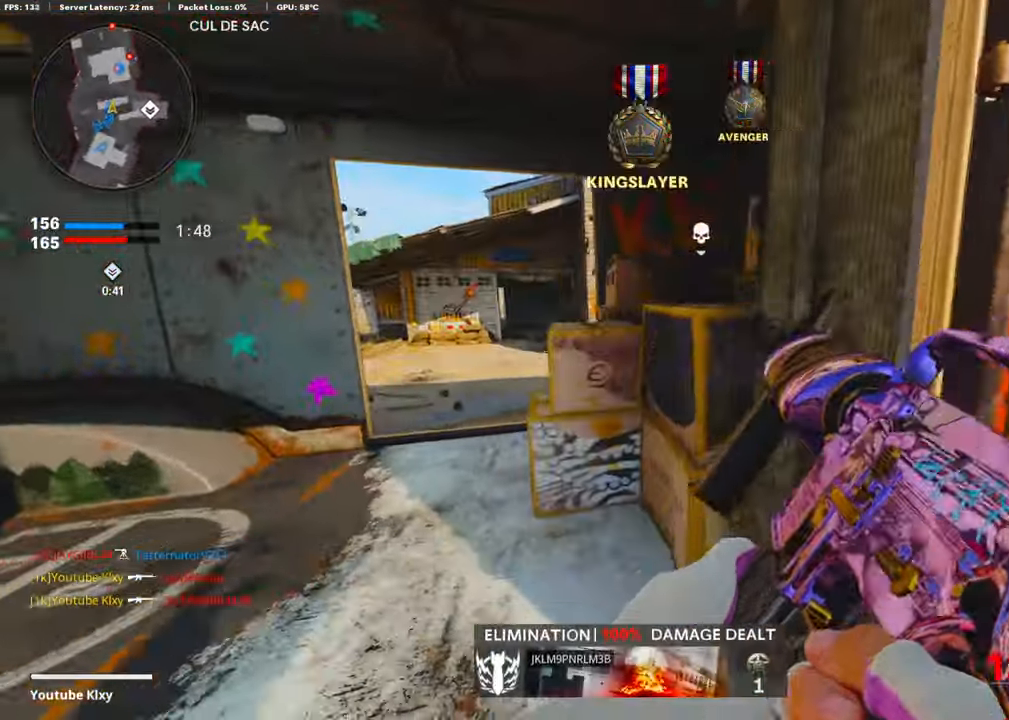
{"buttons": [], "left_stick": "up-left", "right_stick": "center", "events": [[67, "L3", "down"], [117, "CROSS", "down"], [184, "CROSS", "up"], [201, "L3", "up"], [384, "L3", "down"], [485, "L3", "up"]]}
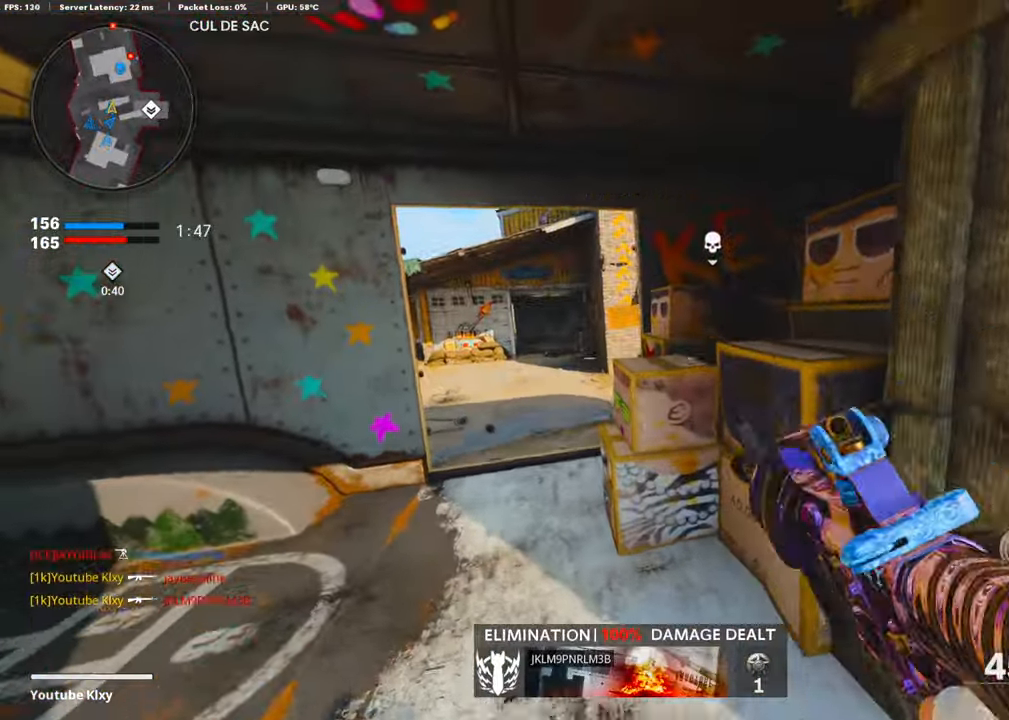
{"buttons": [], "left_stick": "down-left", "right_stick": "right", "events": [[168, "L3", "down"], [285, "L3", "up"], [301, "right_stick", "right"], [368, "left_stick", "down-left"]]}
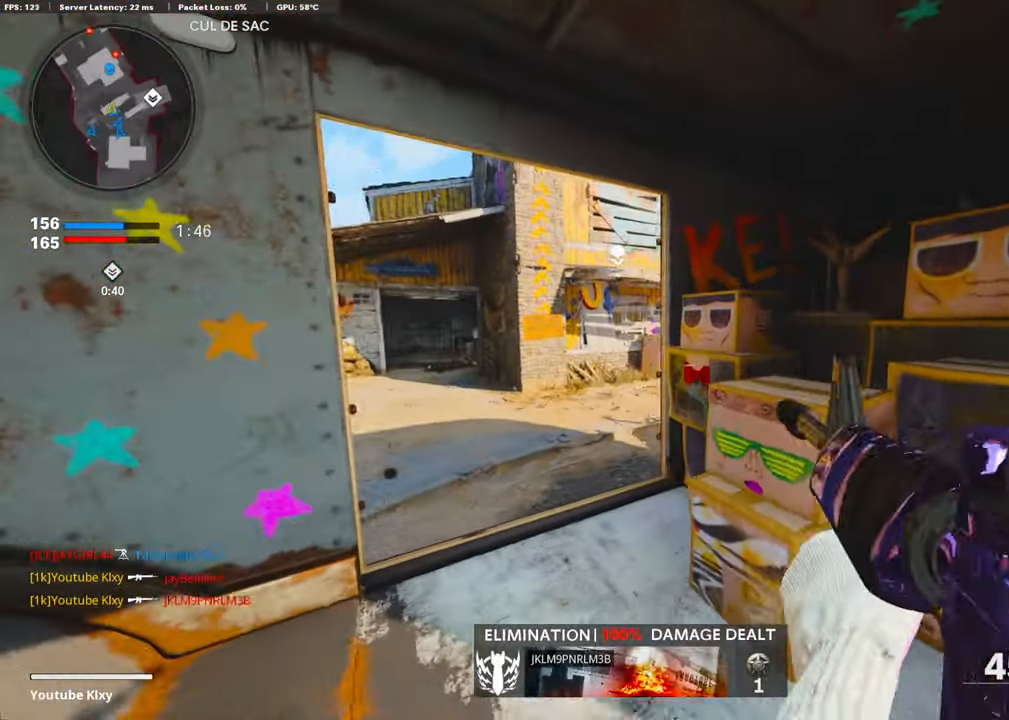
{"buttons": ["L1"], "left_stick": "left", "right_stick": "right", "events": [[100, "L1", "down"], [117, "left_stick", "left"], [201, "right_stick", "center"], [267, "right_stick", "right"]]}
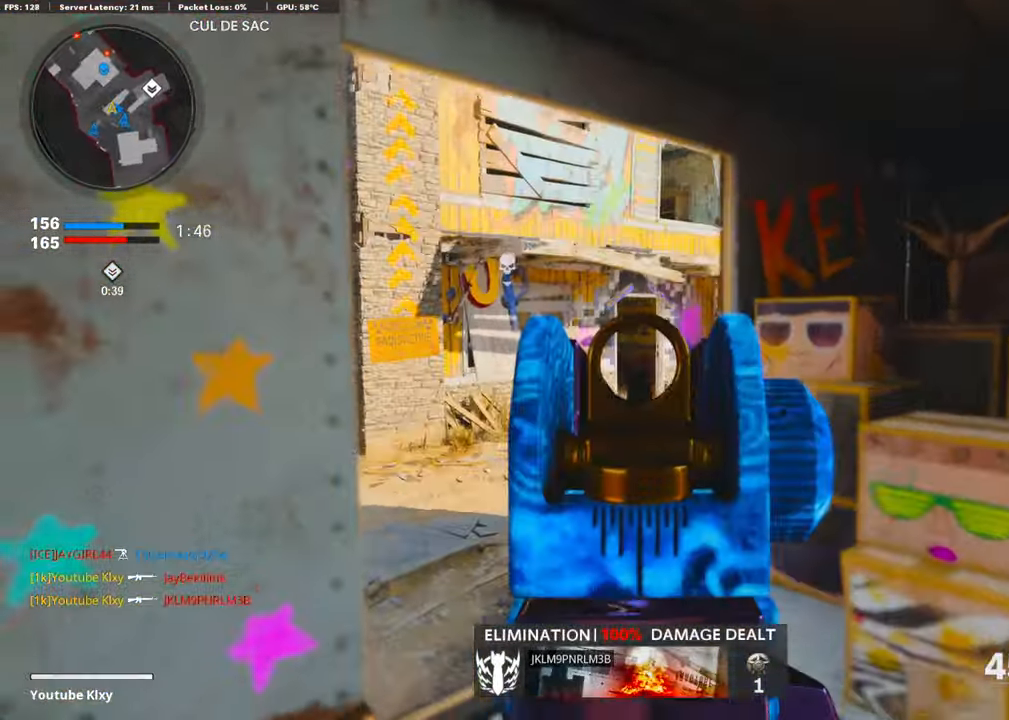
{"buttons": ["L1"], "left_stick": "left", "right_stick": "center", "events": [[150, "right_stick", "center"], [267, "left_stick", "center"], [417, "left_stick", "left"]]}
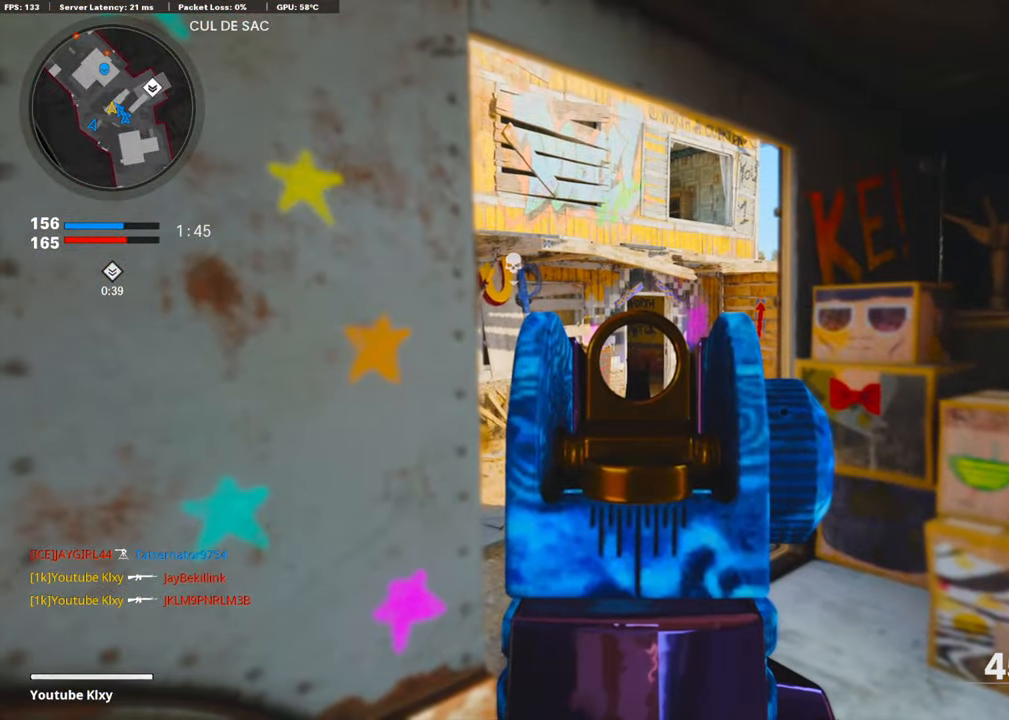
{"buttons": ["R2"], "left_stick": "center", "right_stick": "down", "events": [[33, "left_stick", "center"], [251, "R2", "down"], [268, "L2", "down"], [334, "L1", "up"], [418, "right_stick", "down"], [451, "L2", "up"]]}
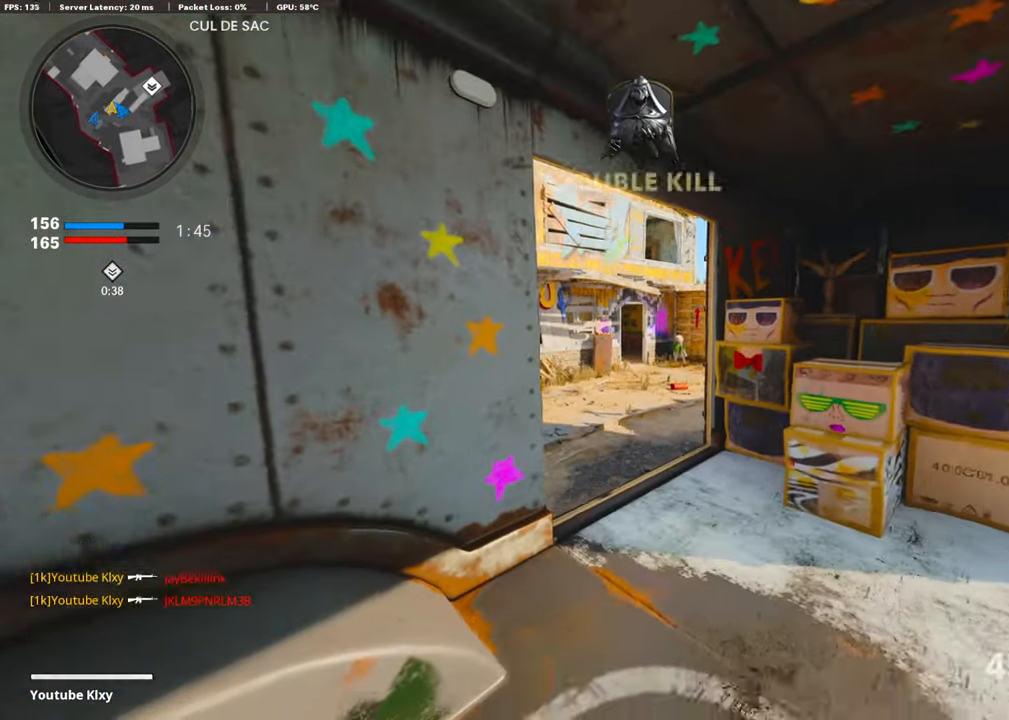
{"buttons": [], "left_stick": "center", "right_stick": "center", "events": [[33, "R2", "up"], [50, "left_stick", "left"], [167, "left_stick", "center"], [334, "left_stick", "up"], [384, "right_stick", "center"], [484, "left_stick", "center"]]}
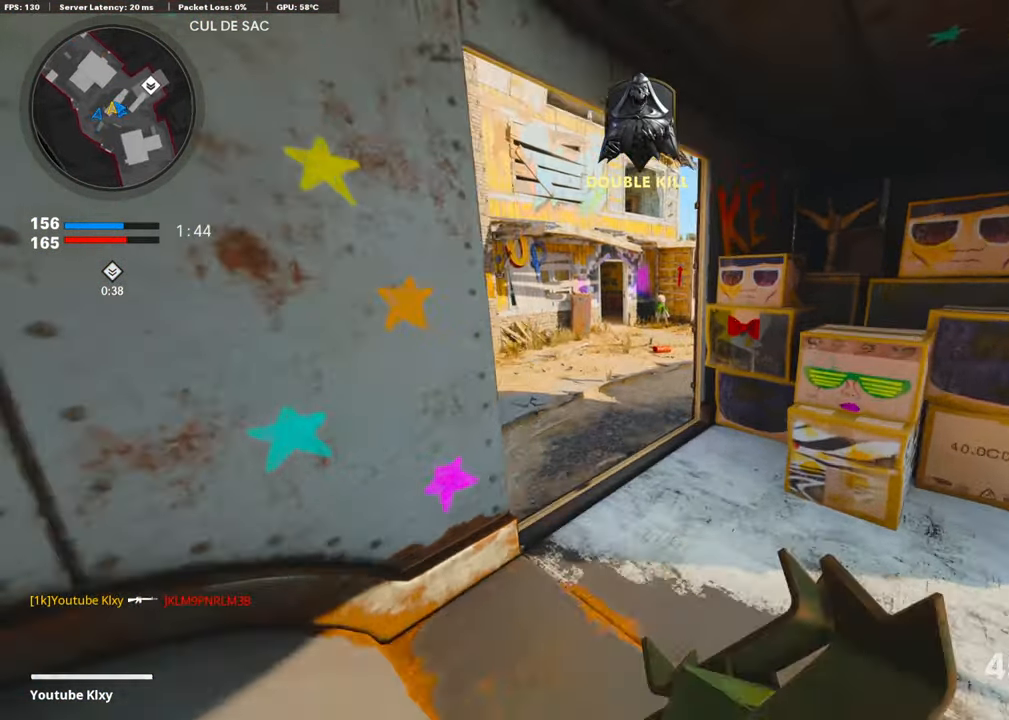
{"buttons": ["L1"], "left_stick": "left", "right_stick": "up", "events": [[50, "left_stick", "down-right"], [201, "right_stick", "up"], [234, "left_stick", "down-left"], [301, "left_stick", "up-left"], [318, "L1", "down"], [435, "left_stick", "left"]]}
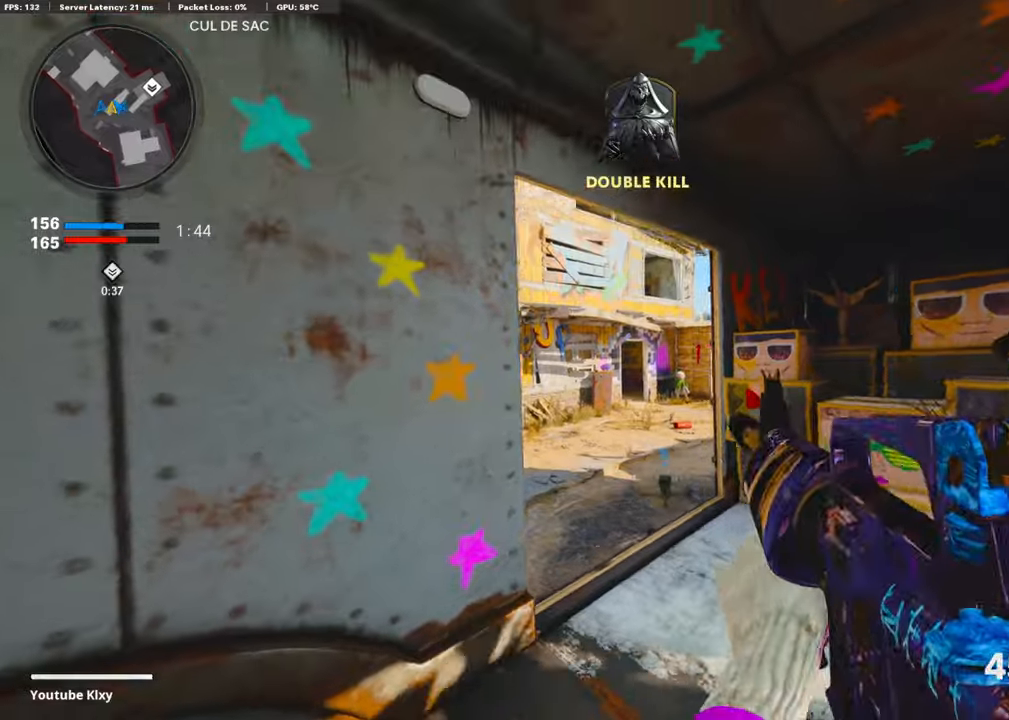
{"buttons": ["L1", "R1"], "left_stick": "center", "right_stick": "right", "events": [[33, "right_stick", "center"], [117, "left_stick", "center"], [117, "right_stick", "down-right"], [251, "right_stick", "right"], [267, "left_stick", "left"], [451, "left_stick", "center"], [485, "R1", "down"]]}
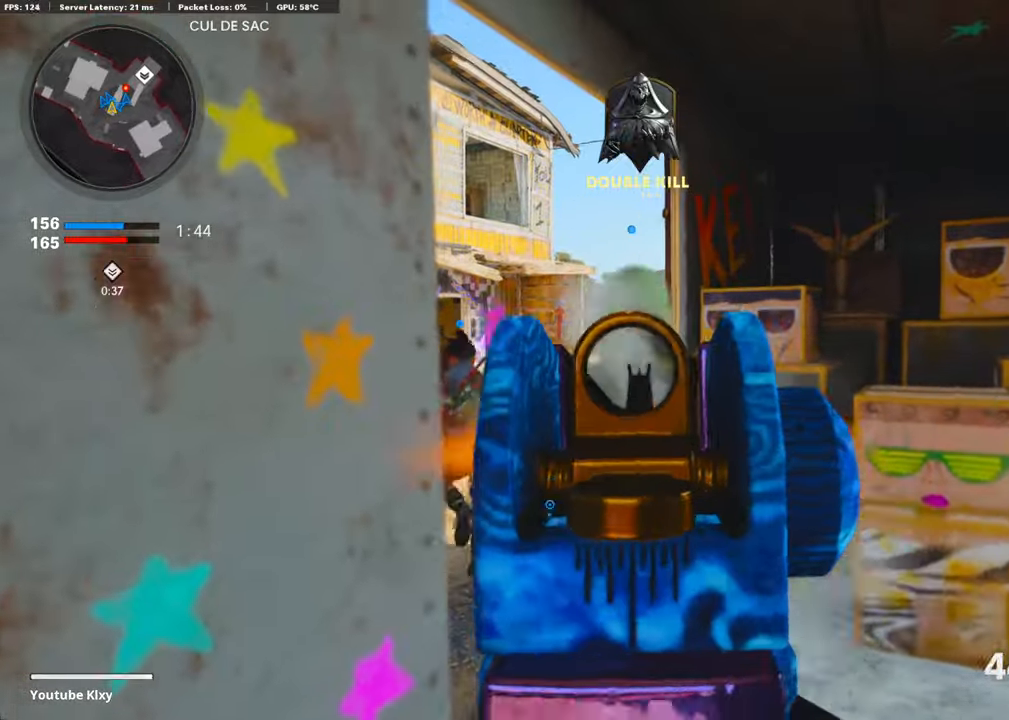
{"buttons": ["L3"], "left_stick": "up", "right_stick": "right", "events": [[17, "left_stick", "right"], [34, "right_stick", "center"], [84, "right_stick", "up-left"], [151, "R1", "up"], [167, "left_stick", "left"], [167, "right_stick", "center"], [268, "R1", "down"], [301, "L1", "up"], [318, "left_stick", "right"], [351, "R1", "up"], [351, "right_stick", "right"], [368, "left_stick", "up-right"], [435, "L3", "down"], [502, "left_stick", "up"]]}
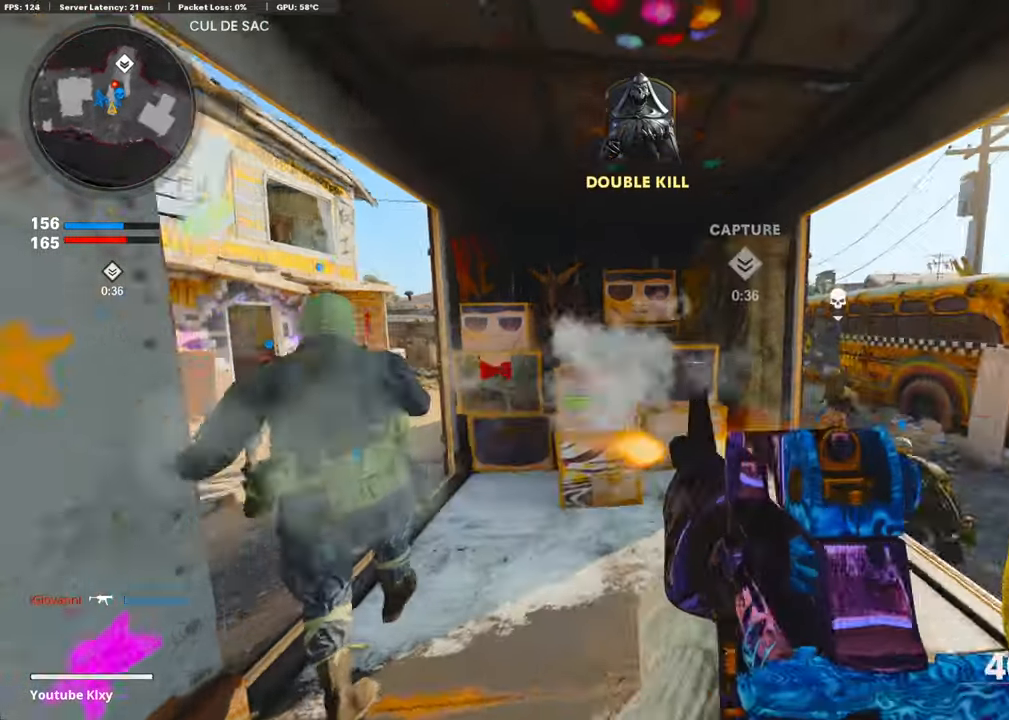
{"buttons": ["R3"], "left_stick": "up-right", "right_stick": "center", "events": [[67, "right_stick", "center"], [234, "right_stick", "right"], [251, "L3", "up"], [384, "right_stick", "center"], [401, "R3", "down"], [418, "left_stick", "up-right"]]}
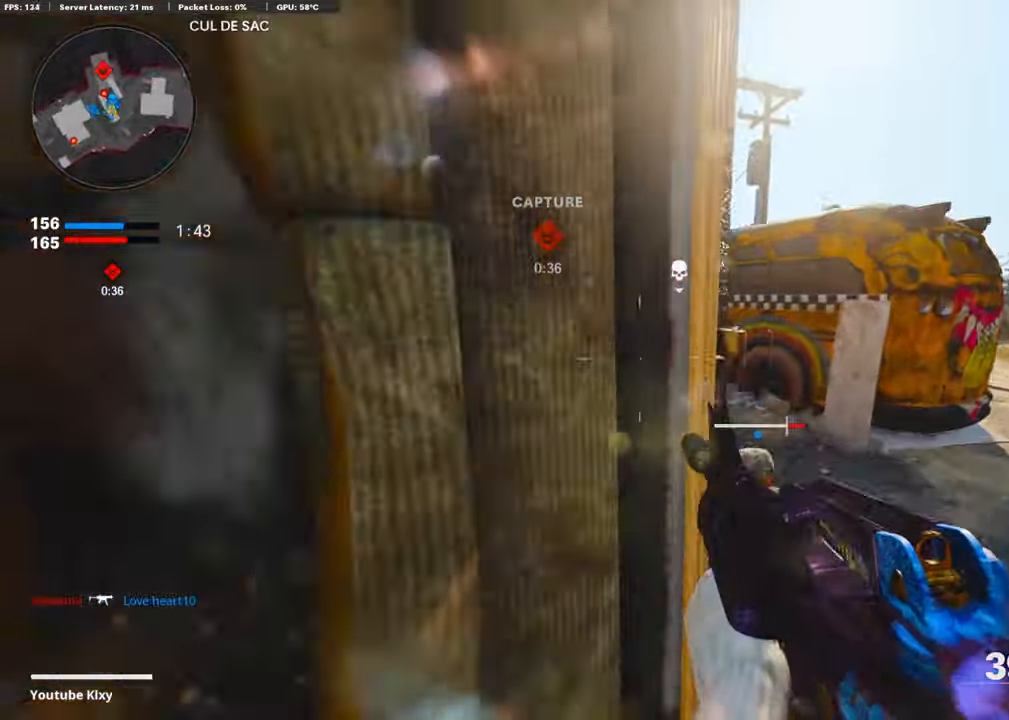
{"buttons": ["L1"], "left_stick": "right", "right_stick": "center", "events": [[51, "R3", "up"], [67, "right_stick", "left"], [201, "left_stick", "right"], [251, "L1", "down"], [251, "right_stick", "center"], [301, "right_stick", "right"], [435, "right_stick", "center"]]}
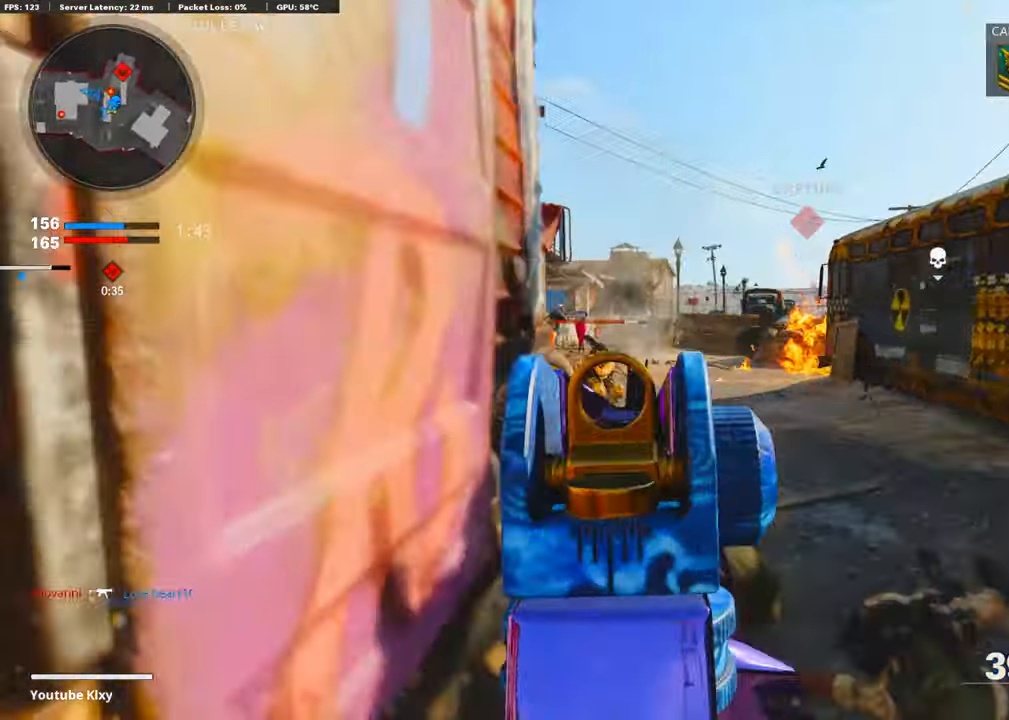
{"buttons": ["L1", "R1"], "left_stick": "right", "right_stick": "center", "events": [[67, "right_stick", "up-left"], [117, "R1", "down"], [184, "left_stick", "left"], [217, "right_stick", "right"], [301, "R1", "up"], [318, "left_stick", "center"], [368, "right_stick", "left"], [384, "R1", "down"], [401, "left_stick", "right"], [418, "right_stick", "center"]]}
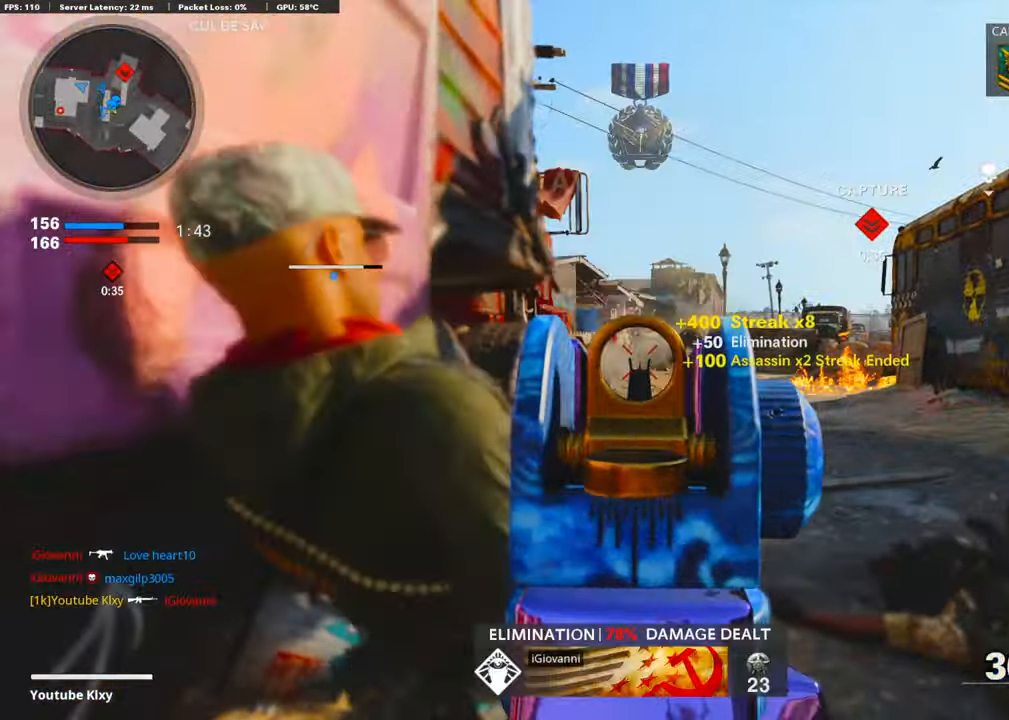
{"buttons": ["L1"], "left_stick": "up-right", "right_stick": "center", "events": [[34, "R1", "up"], [51, "R1", "down"], [84, "CROSS", "down"], [184, "right_stick", "right"], [234, "CROSS", "up"], [285, "R1", "up"], [351, "left_stick", "up-right"], [368, "R1", "down"], [435, "right_stick", "up-left"], [502, "R1", "up"], [502, "right_stick", "center"]]}
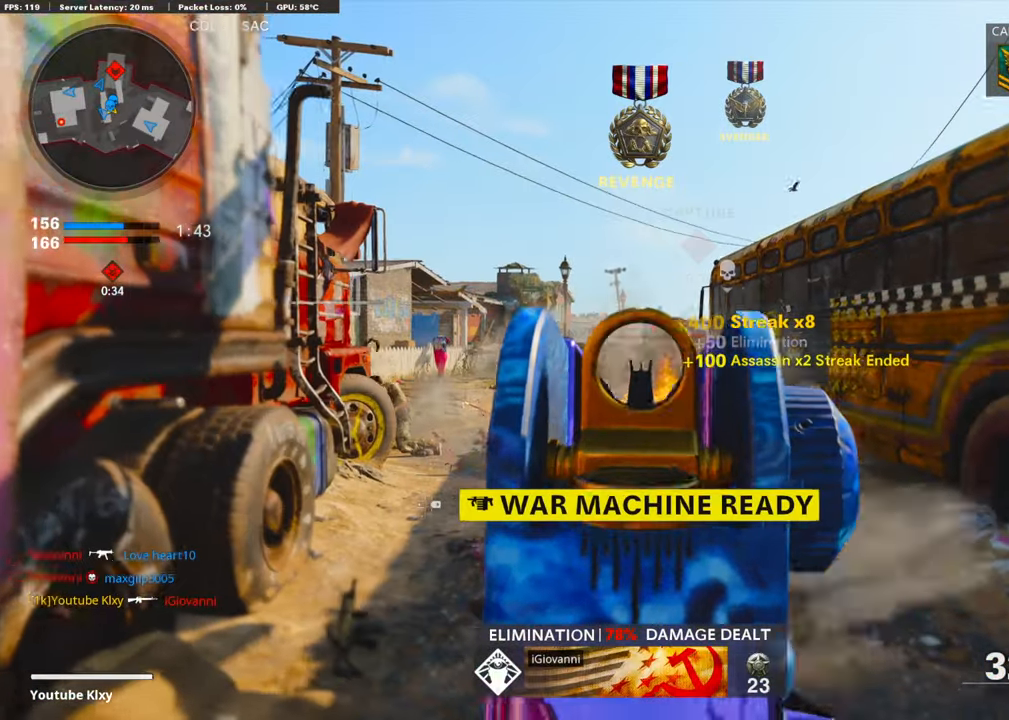
{"buttons": [], "left_stick": "up-right", "right_stick": "right", "events": [[67, "R1", "down"], [100, "right_stick", "right"], [217, "R1", "up"], [217, "right_stick", "center"], [267, "R1", "down"], [384, "L1", "up"], [401, "R1", "up"], [418, "right_stick", "right"]]}
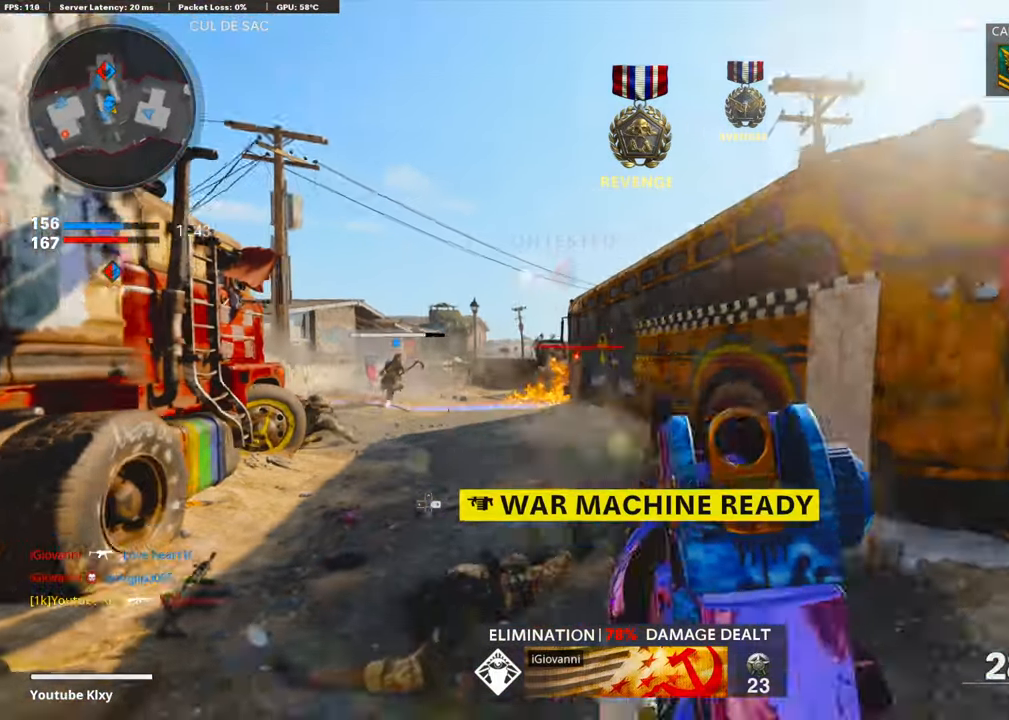
{"buttons": ["R3"], "left_stick": "up-right", "right_stick": "center", "events": [[51, "L3", "down"], [168, "right_stick", "center"], [268, "right_stick", "left"], [318, "L3", "up"], [402, "R3", "down"], [485, "right_stick", "center"]]}
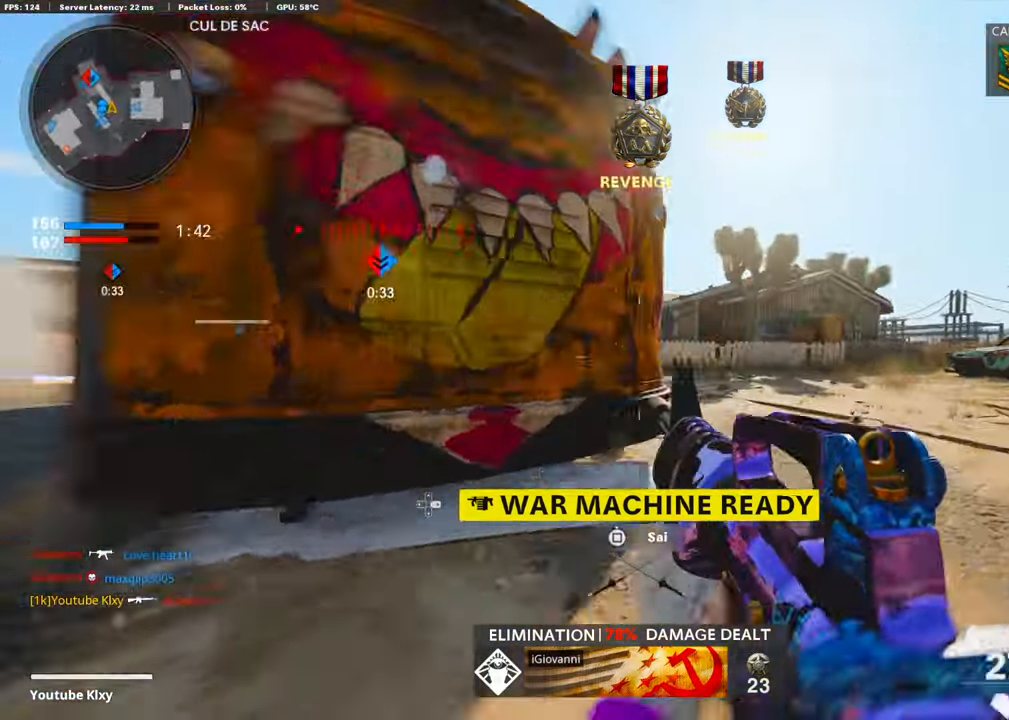
{"buttons": ["L1"], "left_stick": "up-right", "right_stick": "left", "events": [[50, "R3", "up"], [50, "right_stick", "left"], [217, "L1", "down"], [318, "right_stick", "center"], [334, "CROSS", "down"], [368, "right_stick", "left"], [485, "CROSS", "up"]]}
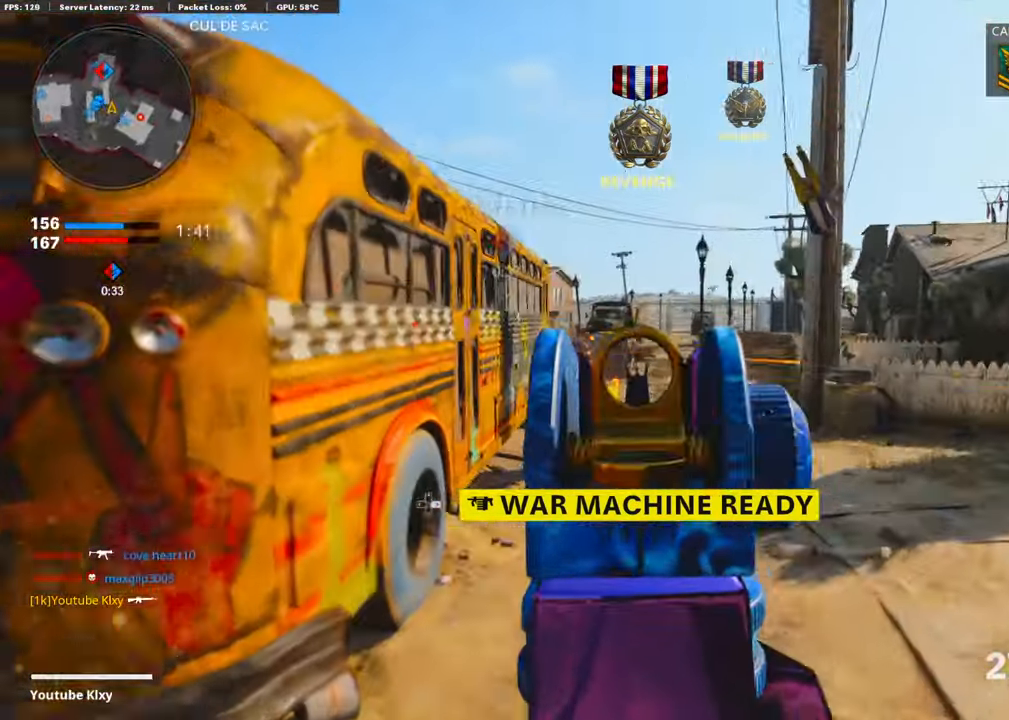
{"buttons": ["L1"], "left_stick": "up-right", "right_stick": "center", "events": [[300, "R1", "down"], [484, "R1", "up"], [501, "right_stick", "center"]]}
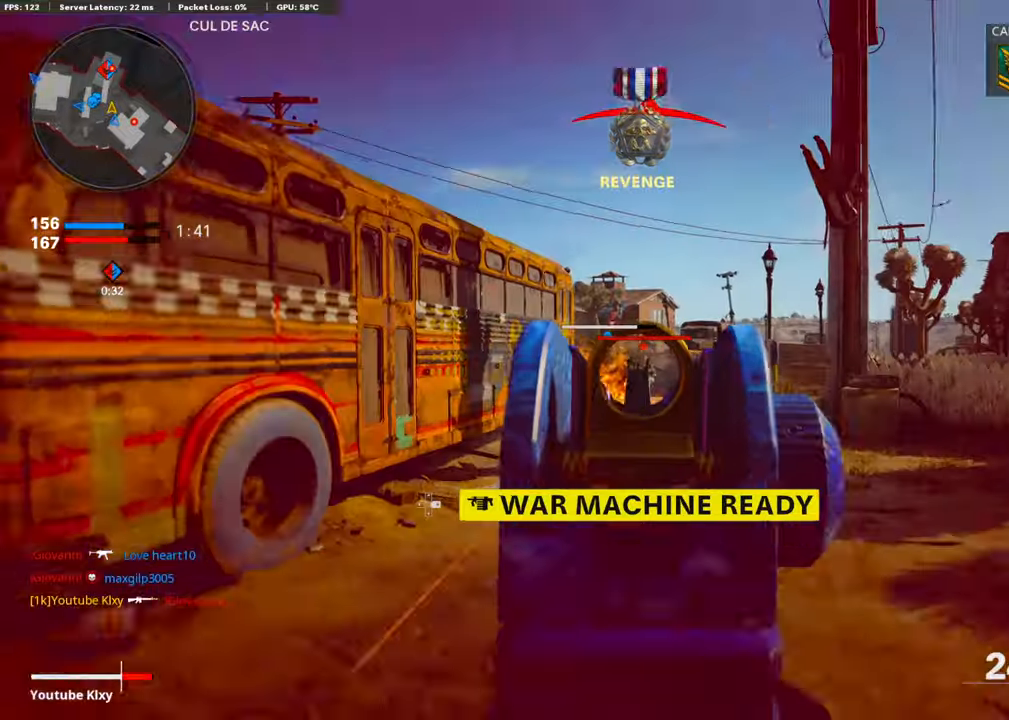
{"buttons": ["L1", "R1"], "left_stick": "up-left", "right_stick": "down", "events": [[67, "R1", "down"], [100, "left_stick", "up-left"], [167, "right_stick", "down-right"], [217, "R1", "up"], [251, "left_stick", "up-right"], [267, "R1", "down"], [301, "right_stick", "center"], [418, "left_stick", "up-left"], [418, "right_stick", "down"]]}
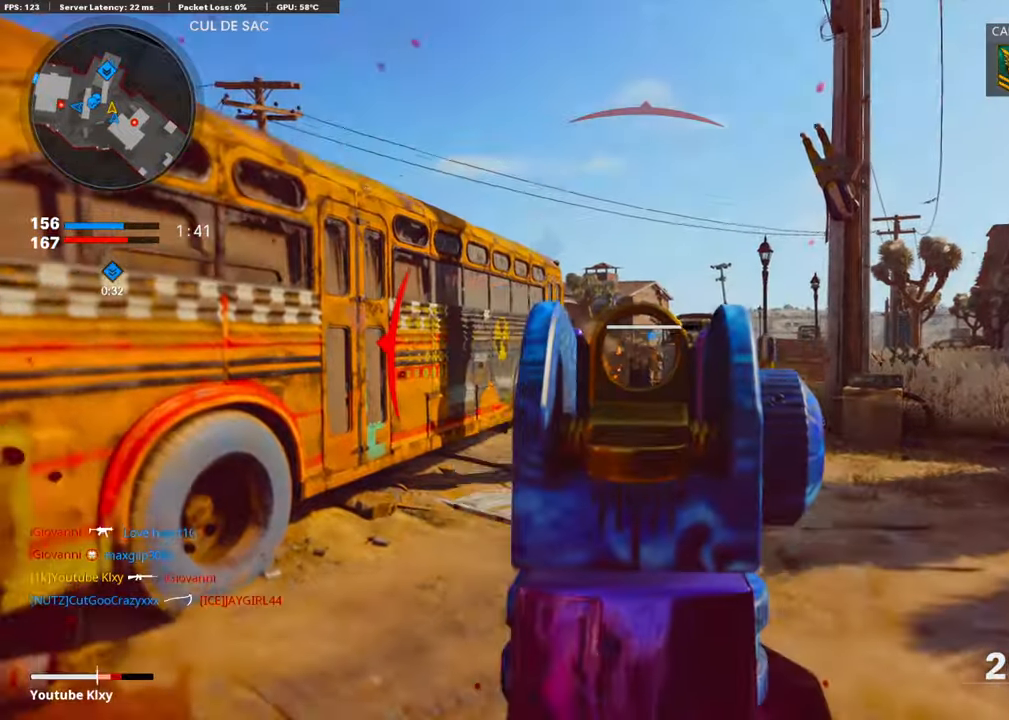
{"buttons": ["L2", "L3", "R3"], "left_stick": "up", "right_stick": "right", "events": [[16, "right_stick", "center"], [50, "L1", "up"], [67, "R1", "up"], [67, "right_stick", "left"], [150, "L3", "down"], [217, "left_stick", "up"], [284, "right_stick", "center"], [434, "L2", "down"], [468, "R3", "down"], [501, "right_stick", "right"]]}
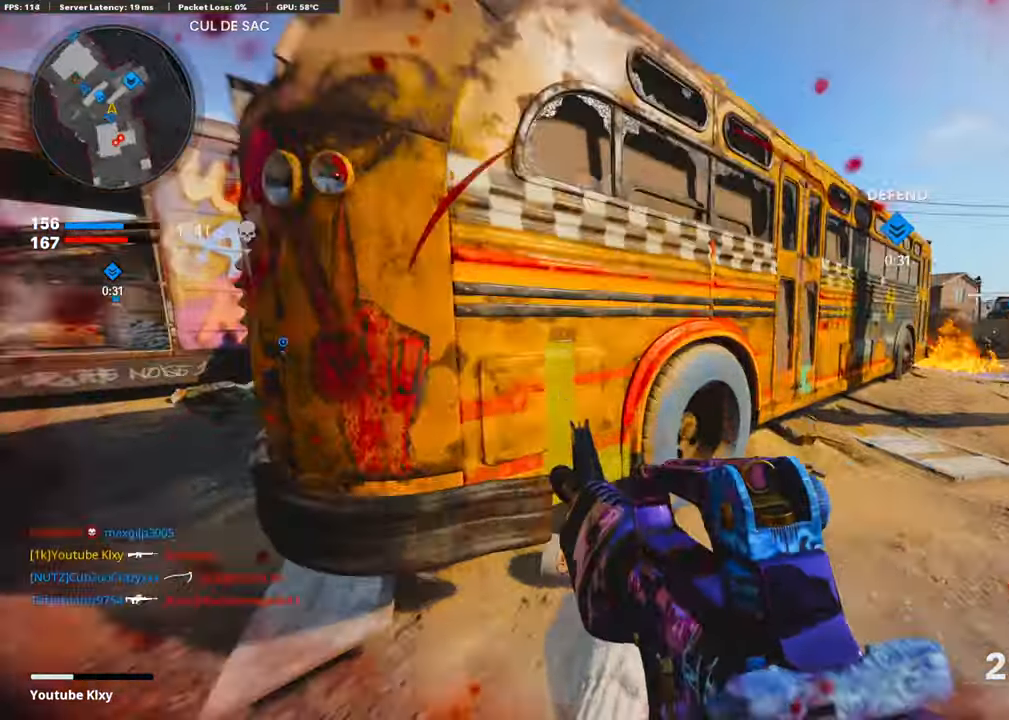
{"buttons": ["CROSS"], "left_stick": "down-left", "right_stick": "center", "events": [[84, "L2", "up"], [134, "L3", "up"], [184, "R3", "up"], [234, "R3", "down"], [251, "L3", "down"], [268, "left_stick", "up-left"], [368, "L3", "up"], [368, "R3", "up"], [401, "CROSS", "down"], [401, "left_stick", "down-left"], [418, "right_stick", "left"], [468, "right_stick", "center"]]}
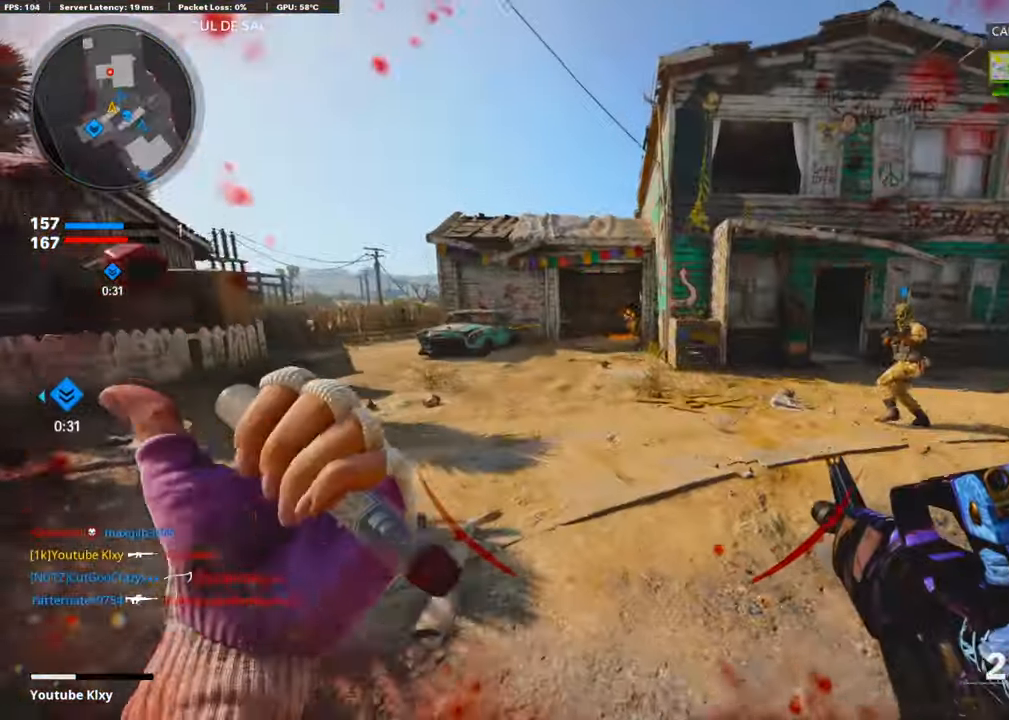
{"buttons": [], "left_stick": "up-right", "right_stick": "right", "events": [[83, "CROSS", "up"], [234, "right_stick", "left"], [401, "left_stick", "up-right"], [401, "right_stick", "right"]]}
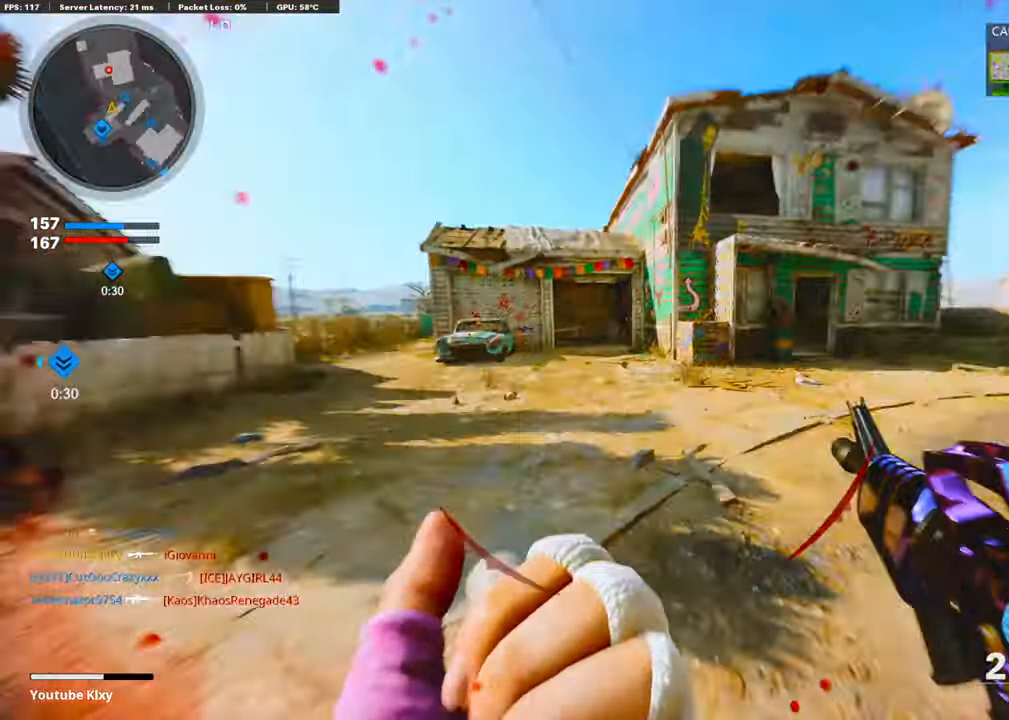
{"buttons": ["L1", "R3"], "left_stick": "up-right", "right_stick": "up-left", "events": [[67, "L3", "down"], [151, "right_stick", "center"], [201, "right_stick", "left"], [301, "R3", "down"], [385, "R3", "up"], [402, "L3", "up"], [452, "right_stick", "up-left"], [468, "R3", "down"], [502, "L1", "down"]]}
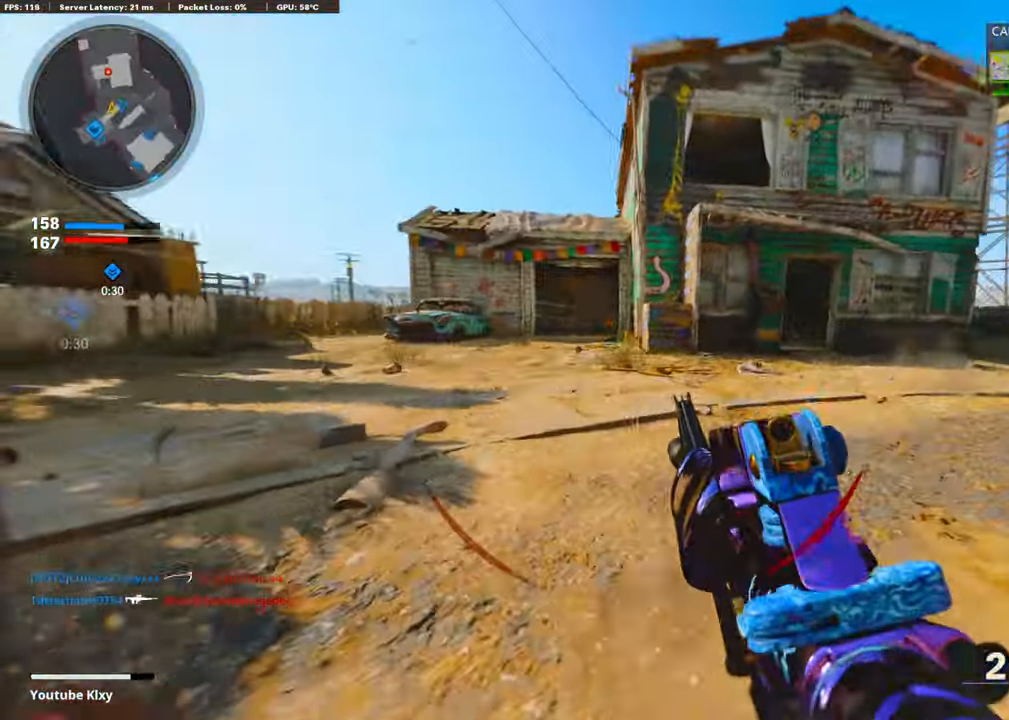
{"buttons": ["L1"], "left_stick": "center", "right_stick": "down-right", "events": [[33, "R3", "up"], [100, "left_stick", "left"], [134, "right_stick", "center"], [200, "right_stick", "up"], [334, "R1", "down"], [384, "left_stick", "up-left"], [384, "right_stick", "right"], [418, "R1", "up"], [468, "right_stick", "down-right"], [501, "left_stick", "center"]]}